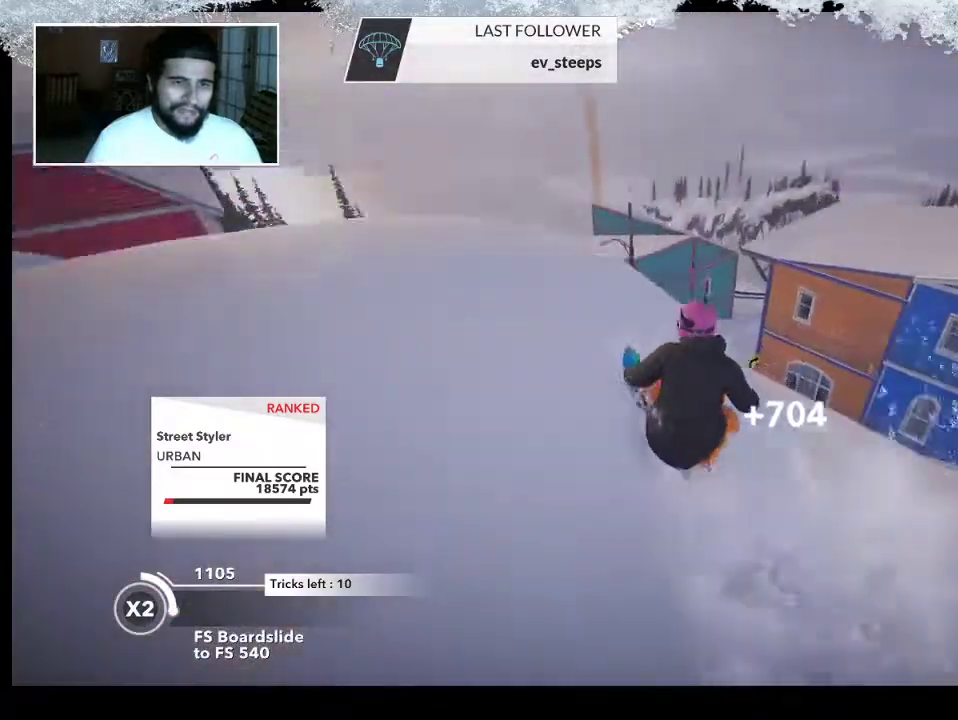
Gameplay with a controller (PlayStation layout); each line is a JSON object with the inputs held at the frame after it. "events" lists button and stick changes between this image and that frame as [ms after this image, input, new state], when the widget could be followed in between.
{"buttons": ["R2"], "left_stick": "up-left", "right_stick": "center", "events": []}
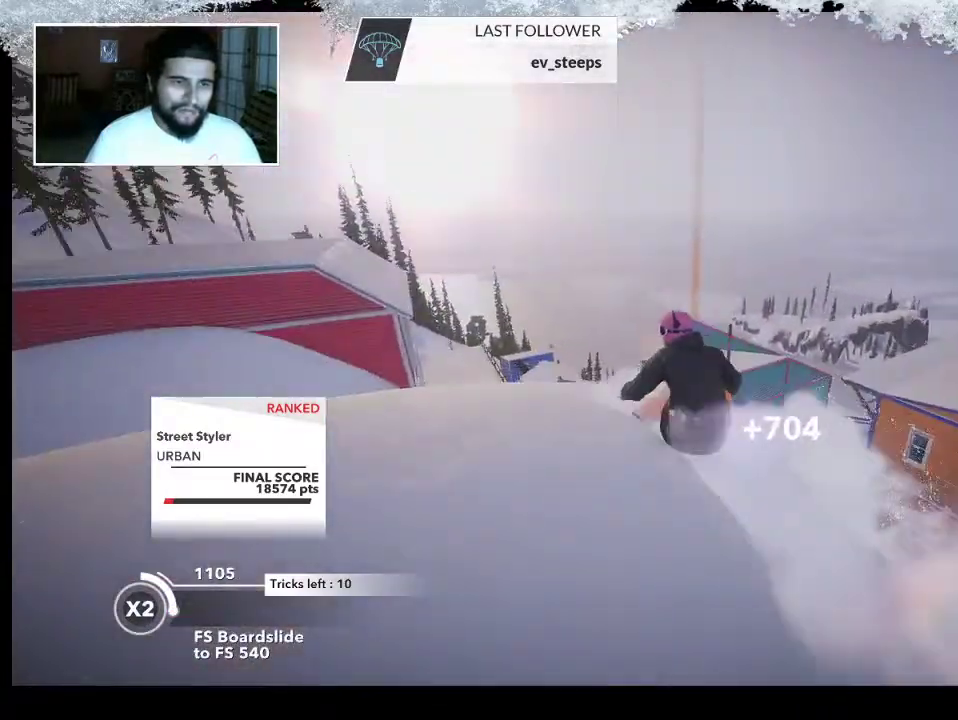
{"buttons": ["R2"], "left_stick": "right", "right_stick": "center", "events": [[33, "left_stick", "up"], [200, "left_stick", "up-right"], [300, "left_stick", "right"]]}
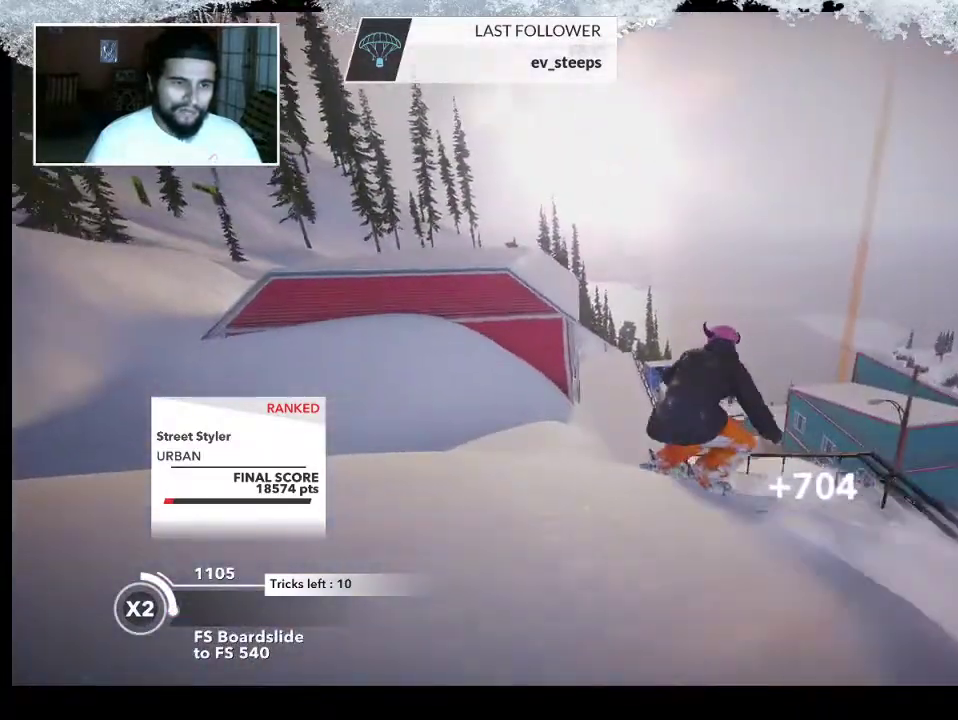
{"buttons": [], "left_stick": "center", "right_stick": "center", "events": [[433, "left_stick", "center"], [500, "R2", "up"]]}
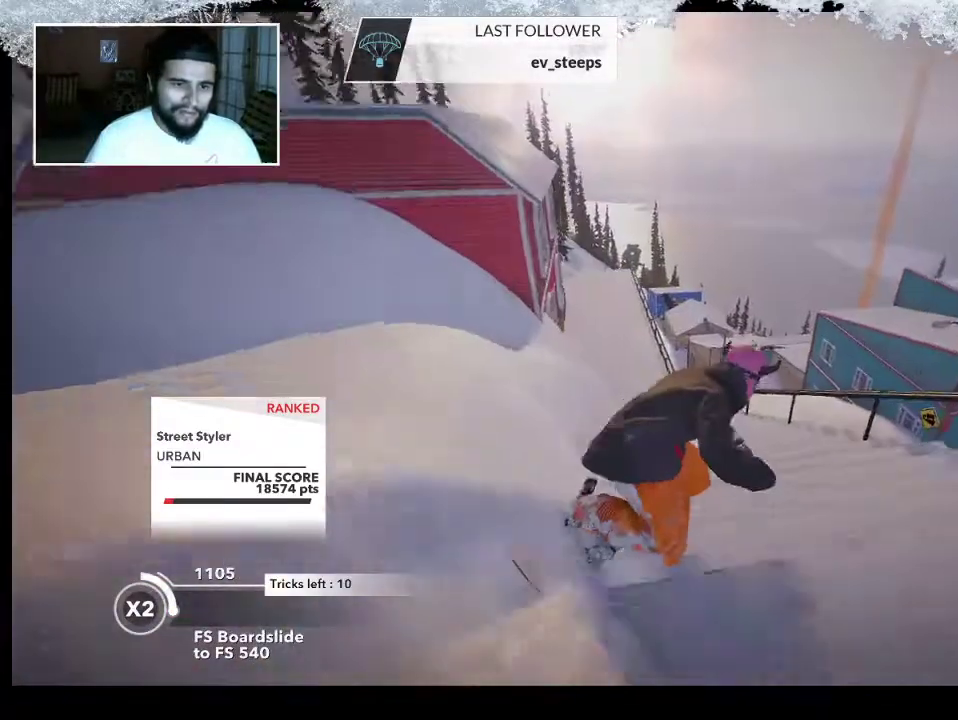
{"buttons": [], "left_stick": "center", "right_stick": "left", "events": [[200, "right_stick", "left"]]}
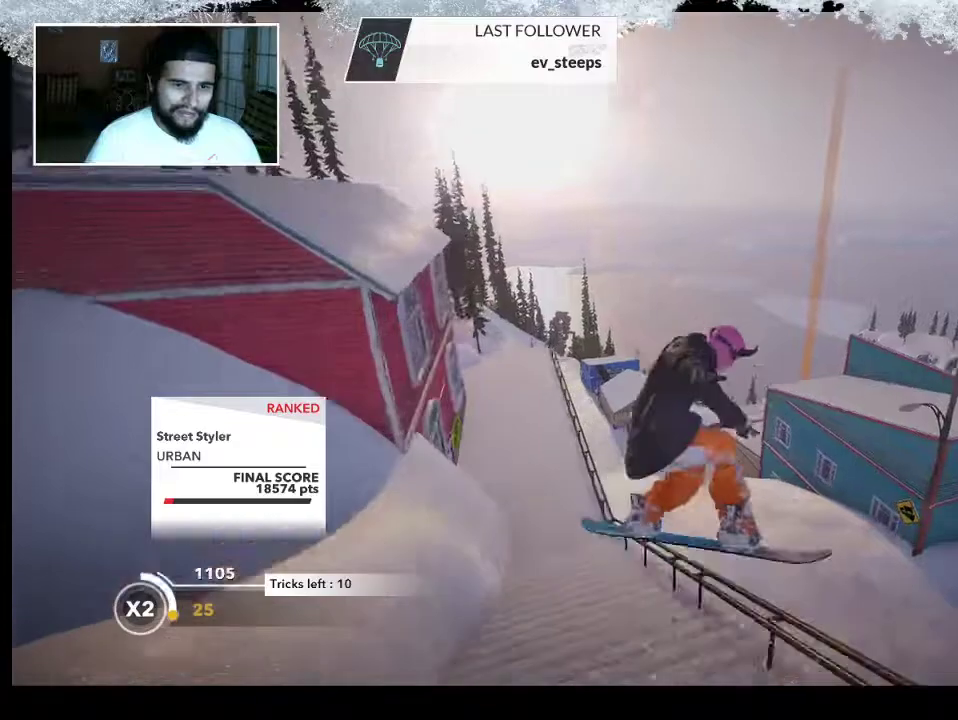
{"buttons": [], "left_stick": "up-left", "right_stick": "center", "events": [[400, "left_stick", "up-left"], [433, "right_stick", "center"]]}
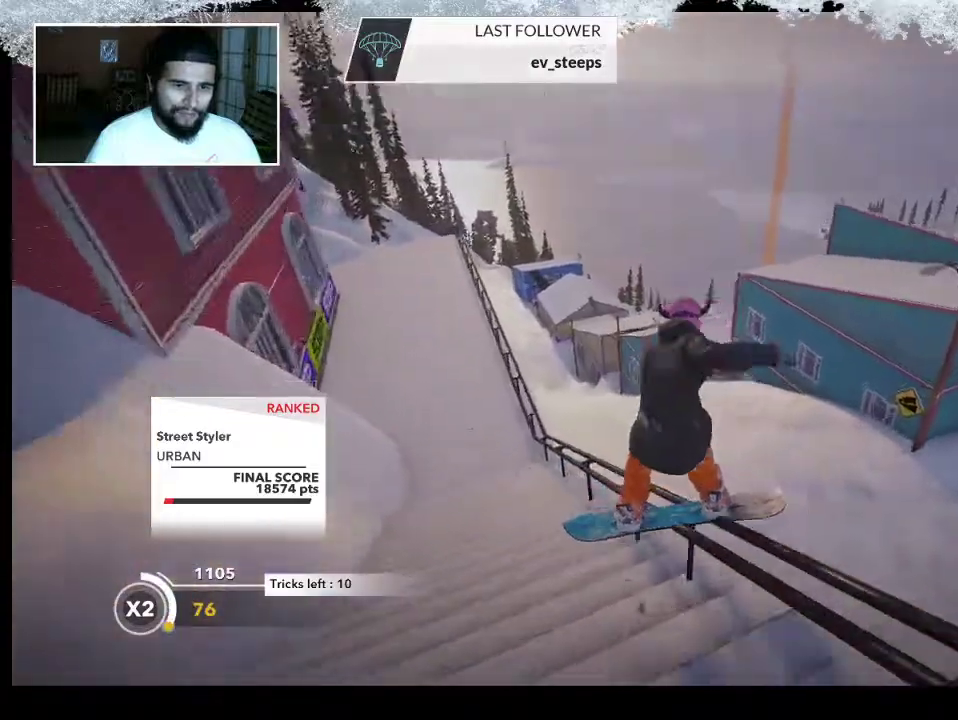
{"buttons": [], "left_stick": "up", "right_stick": "center", "events": [[300, "left_stick", "up"]]}
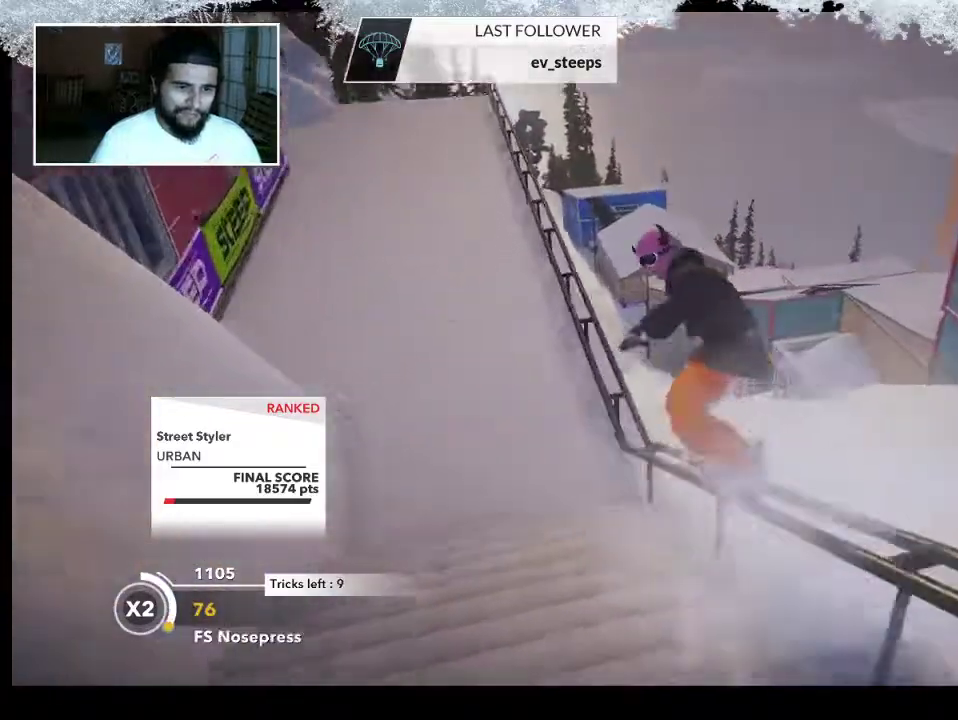
{"buttons": [], "left_stick": "center", "right_stick": "center", "events": [[100, "left_stick", "center"]]}
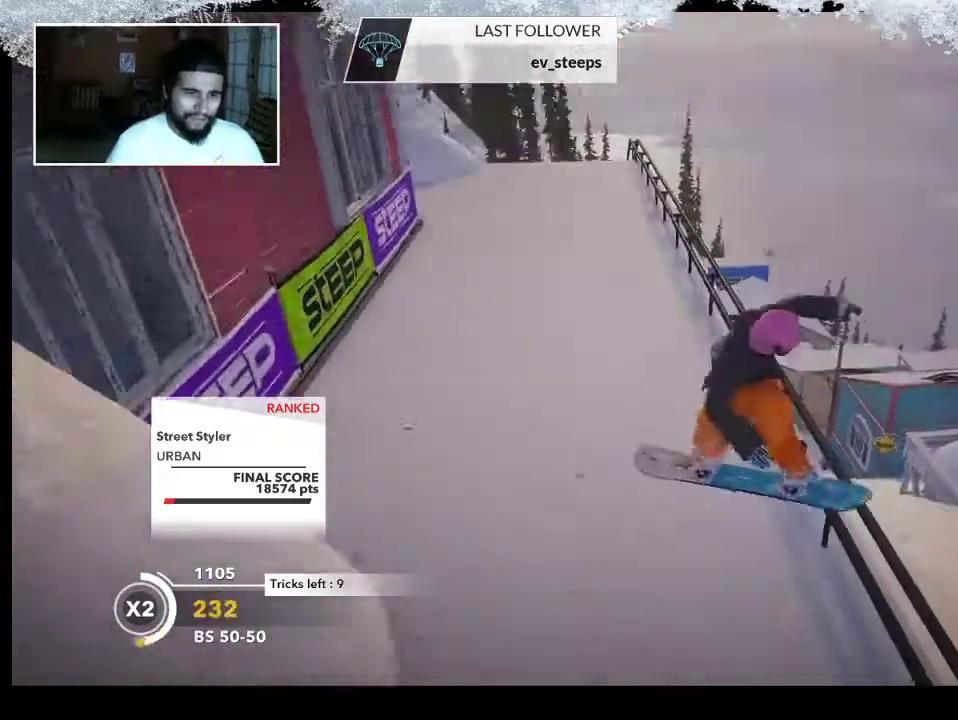
{"buttons": [], "left_stick": "center", "right_stick": "center", "events": []}
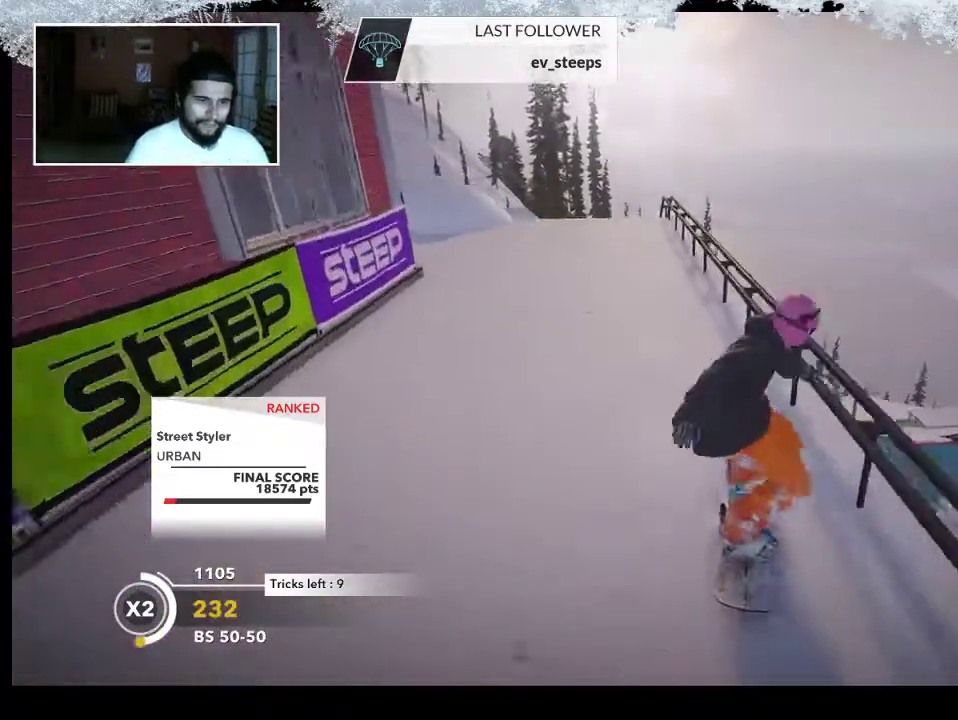
{"buttons": [], "left_stick": "center", "right_stick": "center", "events": [[167, "R2", "down"], [333, "R2", "up"]]}
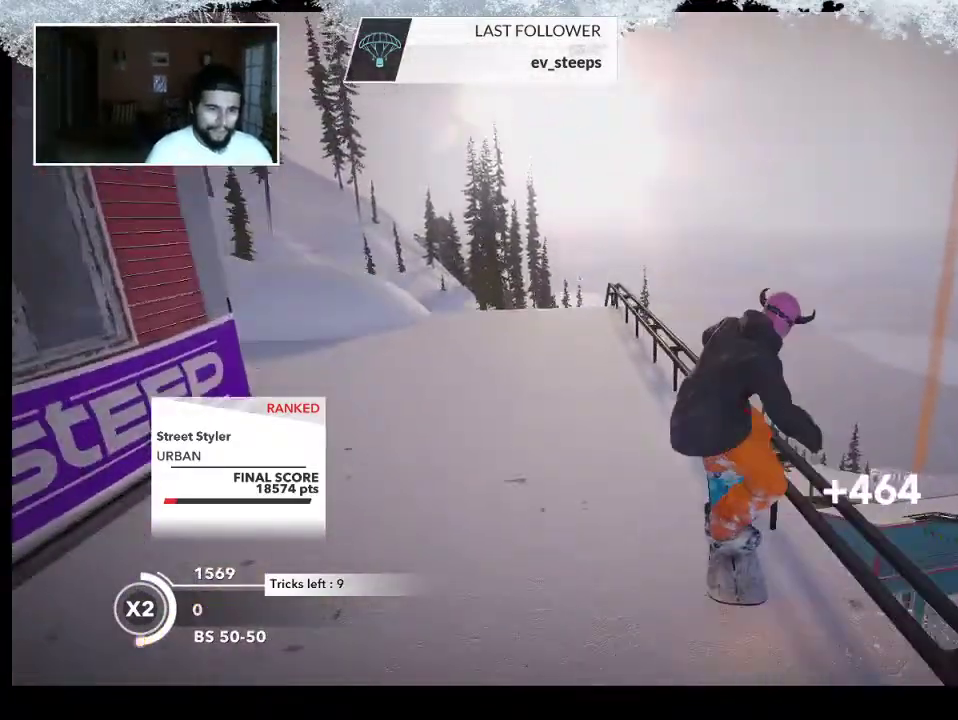
{"buttons": [], "left_stick": "center", "right_stick": "right", "events": [[100, "right_stick", "right"]]}
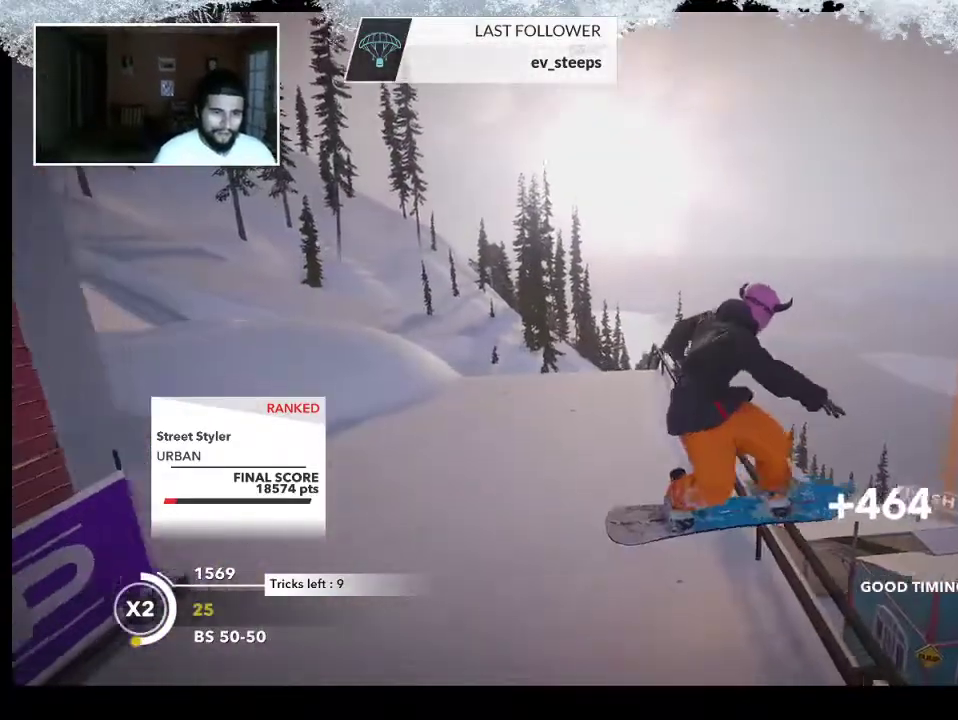
{"buttons": [], "left_stick": "up-right", "right_stick": "center", "events": [[100, "left_stick", "right"], [200, "left_stick", "up-right"], [367, "right_stick", "center"]]}
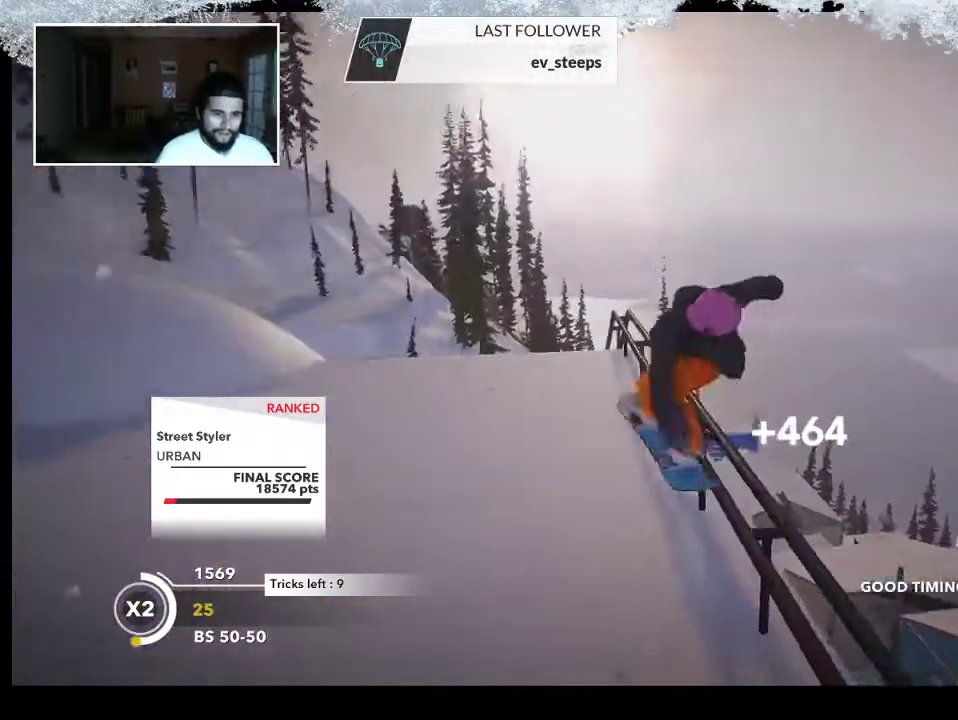
{"buttons": [], "left_stick": "center", "right_stick": "center", "events": [[33, "left_stick", "center"], [167, "left_stick", "up-right"], [400, "left_stick", "center"]]}
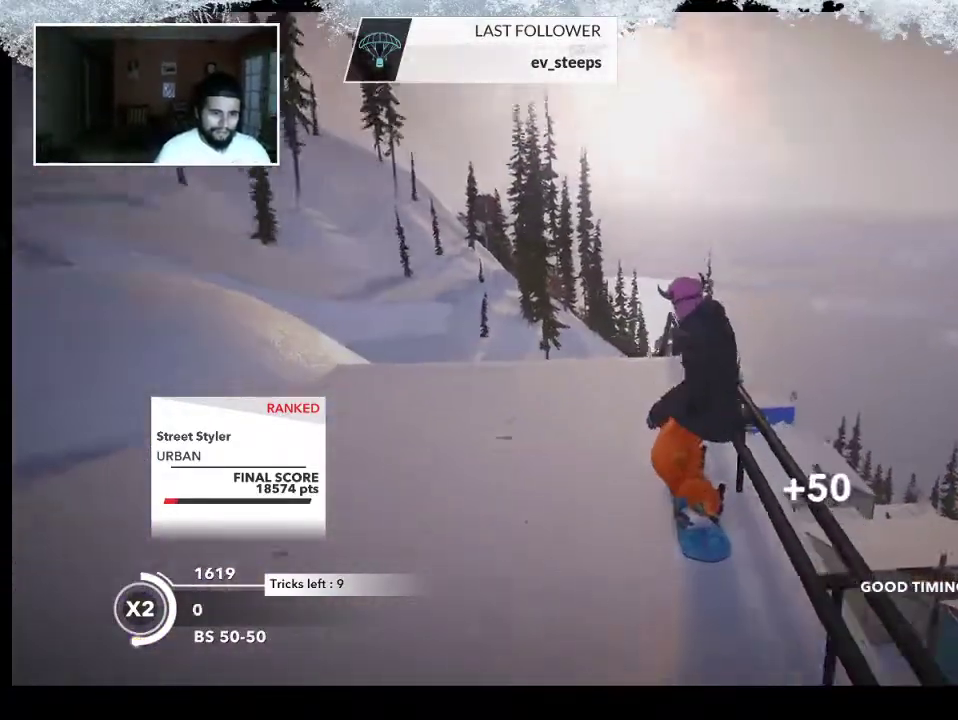
{"buttons": [], "left_stick": "center", "right_stick": "center", "events": [[33, "R2", "down"], [267, "R2", "up"]]}
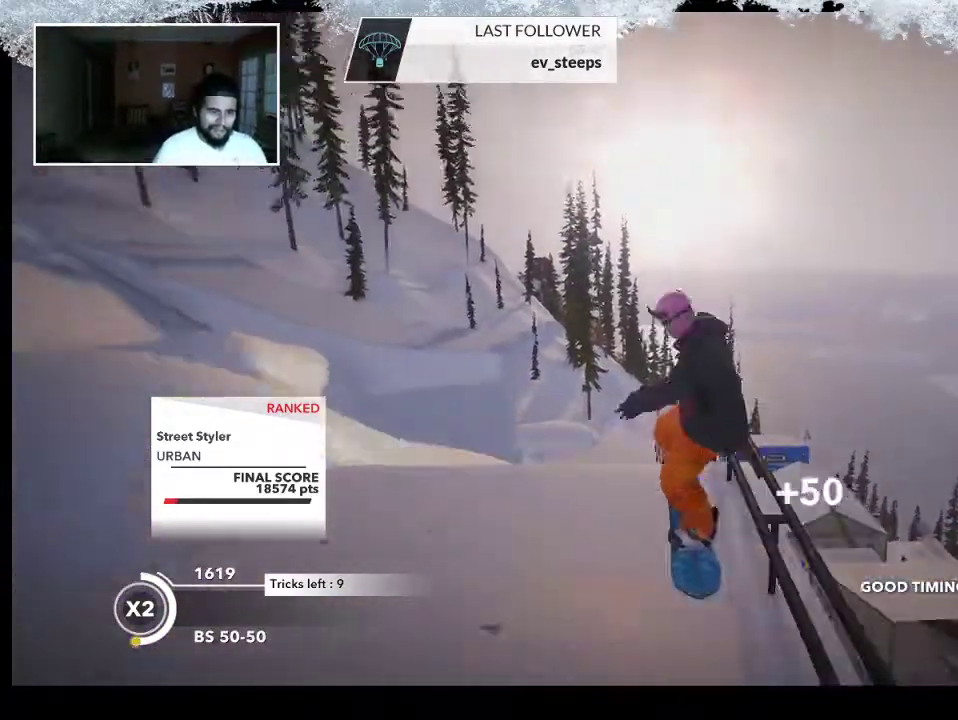
{"buttons": [], "left_stick": "right", "right_stick": "right", "events": [[67, "right_stick", "right"], [200, "left_stick", "right"]]}
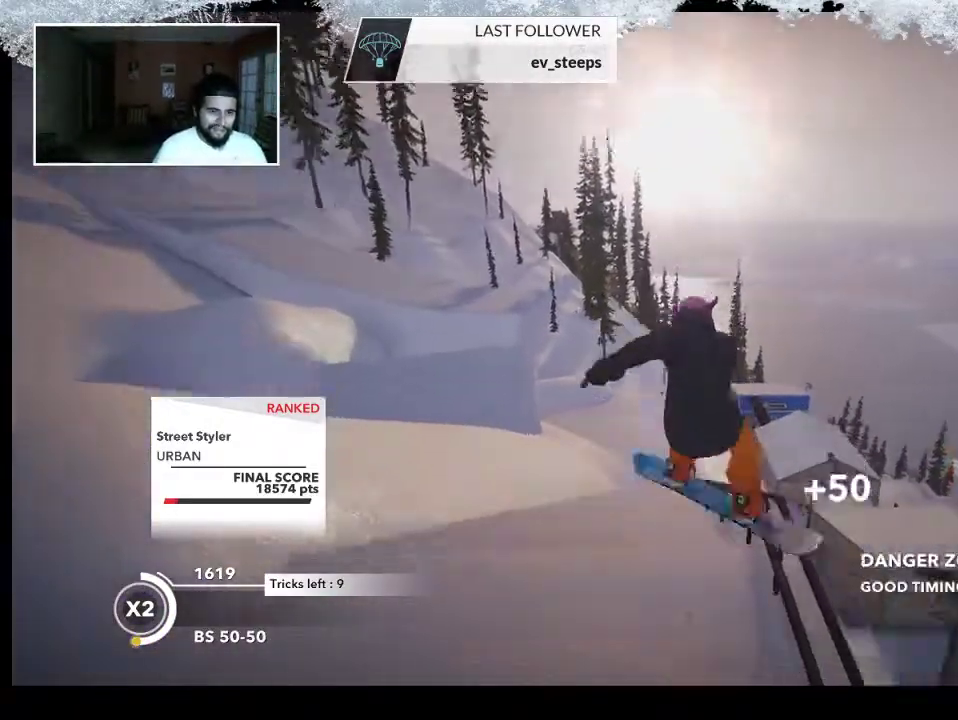
{"buttons": [], "left_stick": "left", "right_stick": "center", "events": [[267, "right_stick", "center"], [367, "left_stick", "center"], [500, "left_stick", "left"]]}
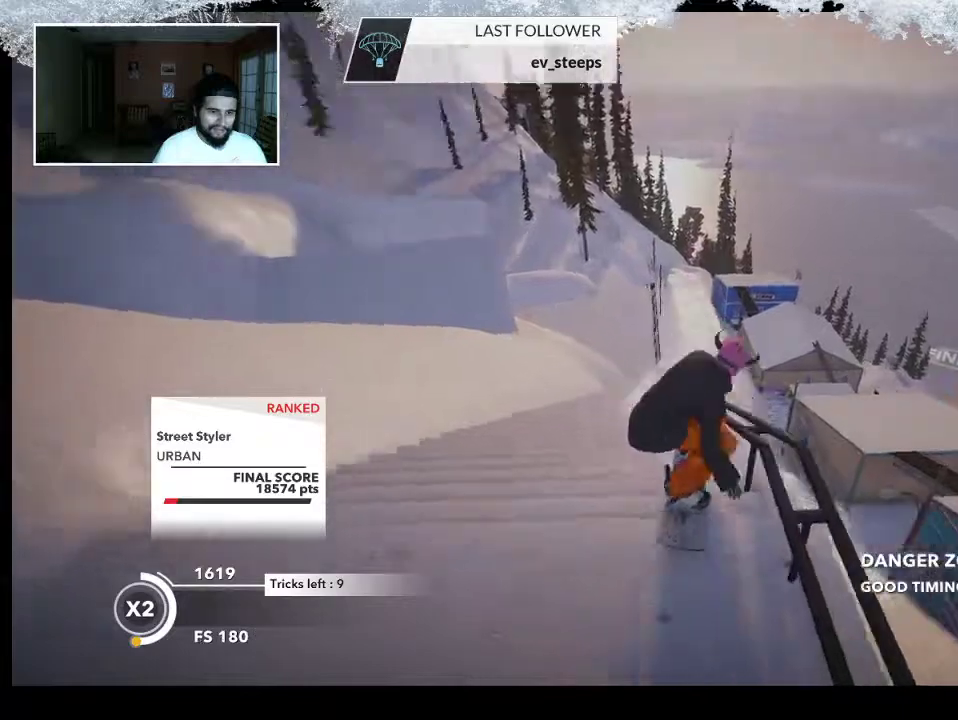
{"buttons": [], "left_stick": "up-left", "right_stick": "center", "events": [[300, "left_stick", "up-left"]]}
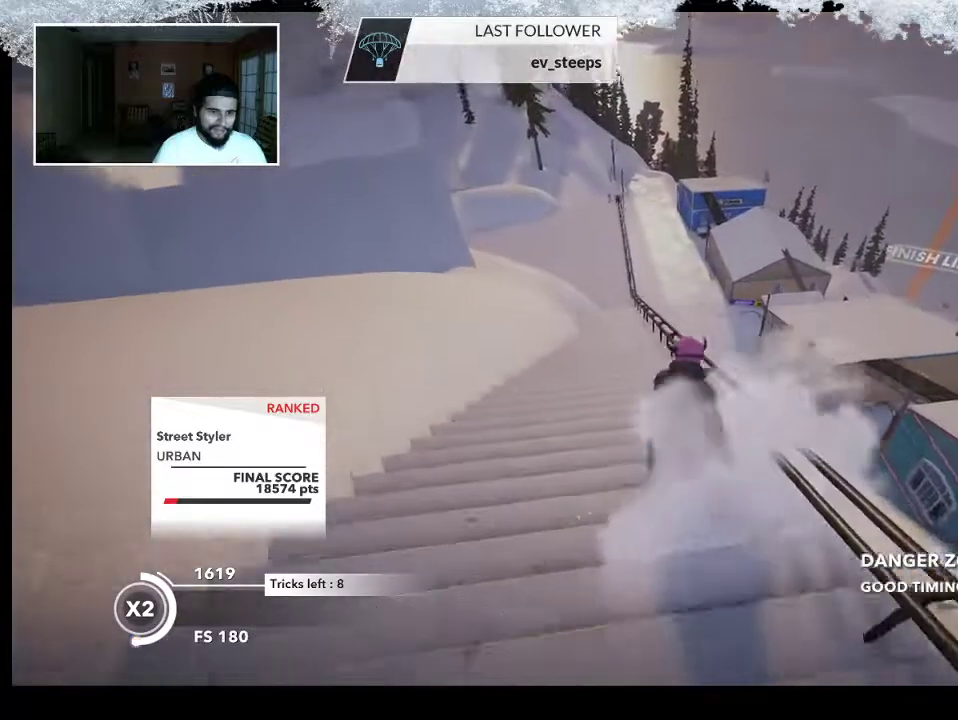
{"buttons": ["R2"], "left_stick": "right", "right_stick": "center", "events": [[300, "left_stick", "up-right"], [400, "left_stick", "right"], [467, "R2", "down"]]}
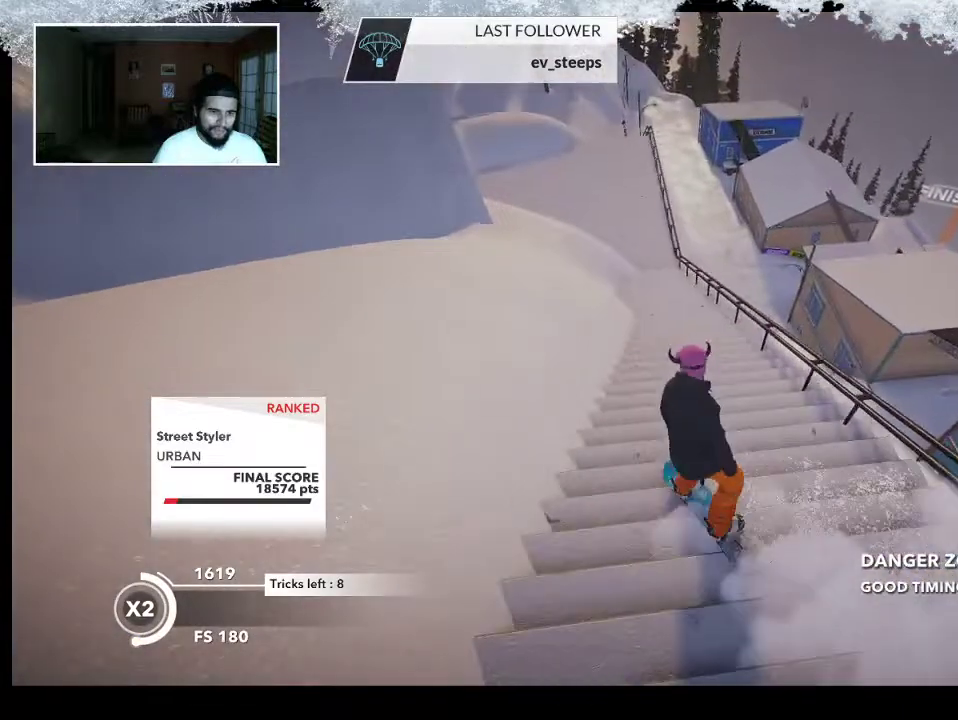
{"buttons": [], "left_stick": "center", "right_stick": "center", "events": [[333, "left_stick", "center"], [400, "R2", "up"]]}
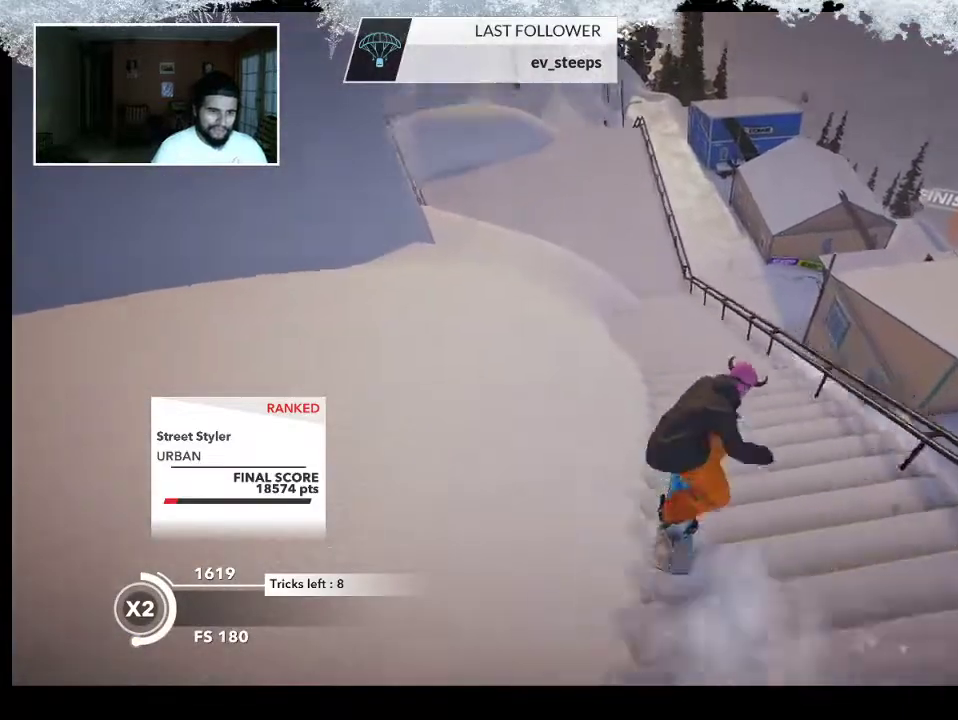
{"buttons": [], "left_stick": "center", "right_stick": "right", "events": [[267, "right_stick", "right"]]}
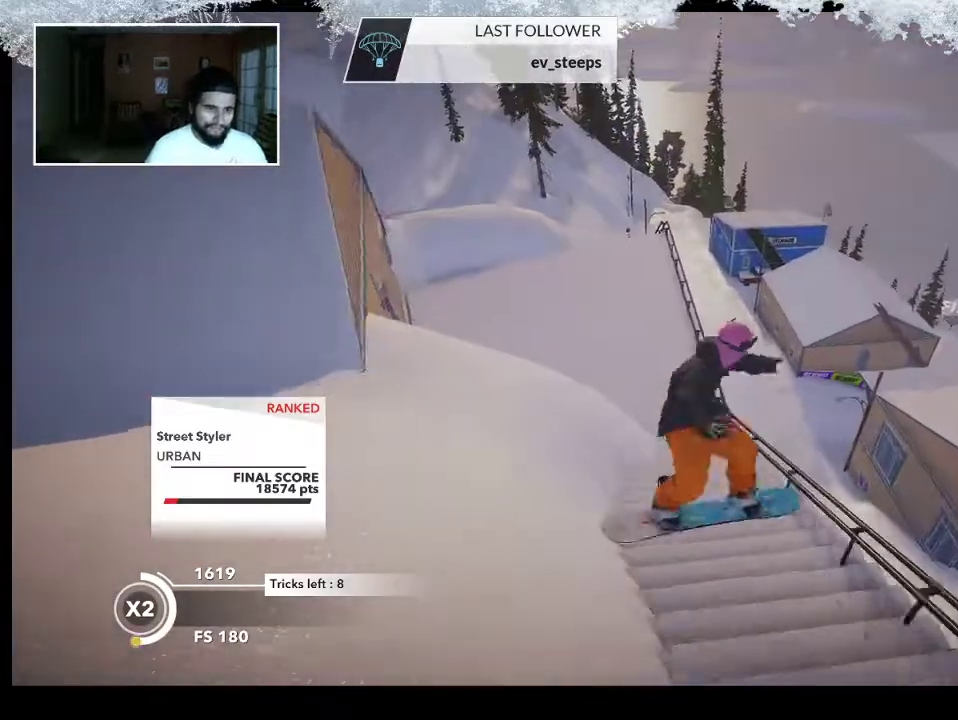
{"buttons": [], "left_stick": "center", "right_stick": "center", "events": [[67, "right_stick", "left"], [333, "right_stick", "center"]]}
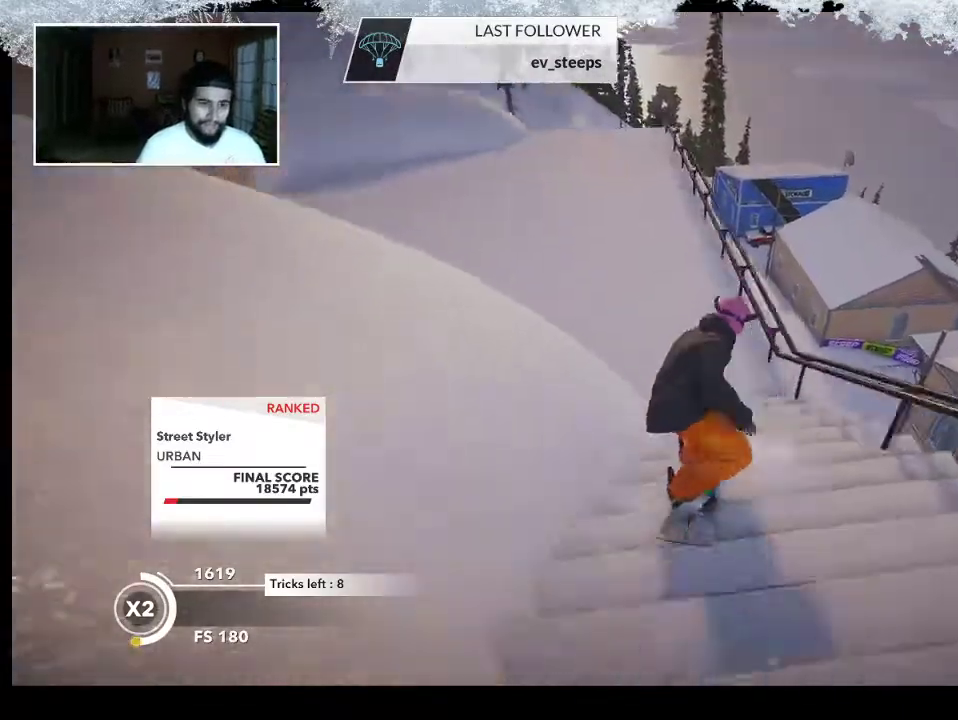
{"buttons": [], "left_stick": "center", "right_stick": "center", "events": [[200, "R2", "down"], [367, "R2", "up"]]}
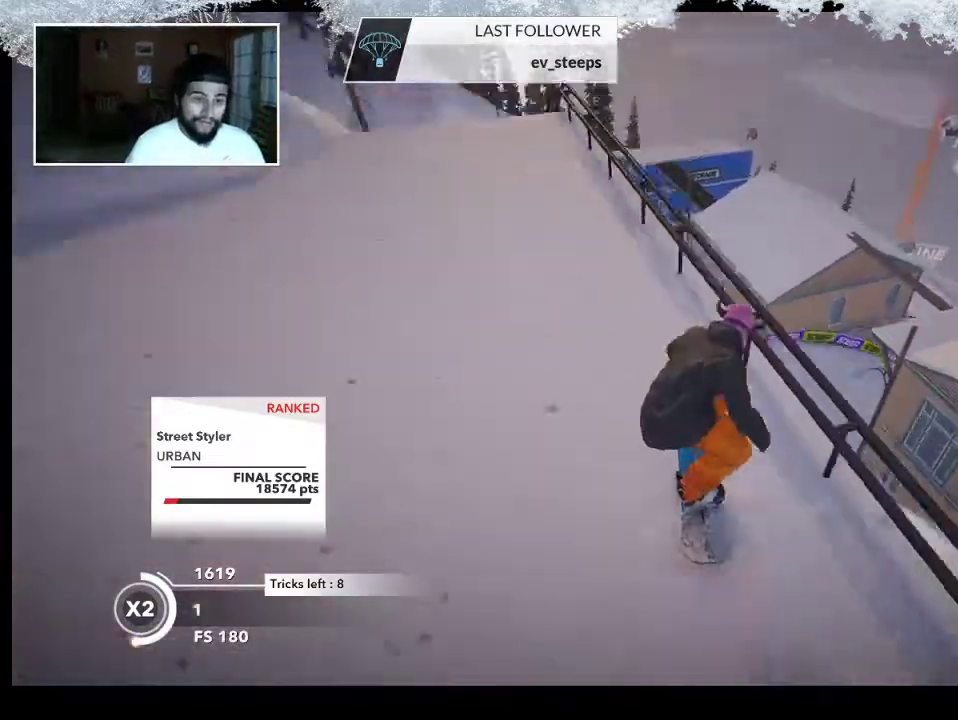
{"buttons": [], "left_stick": "center", "right_stick": "center", "events": []}
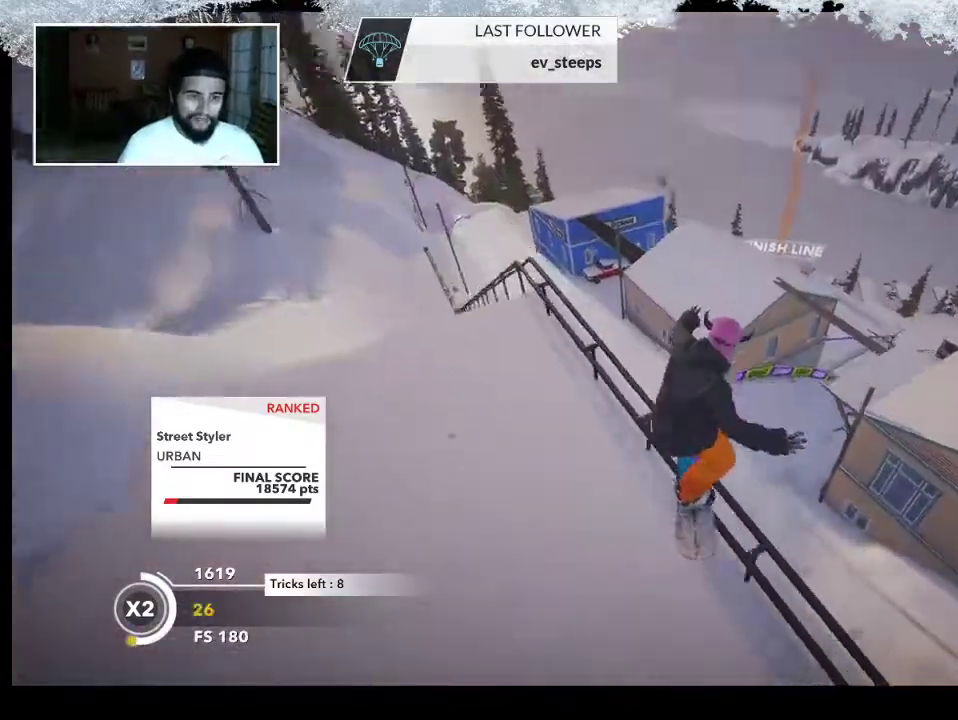
{"buttons": [], "left_stick": "center", "right_stick": "center", "events": []}
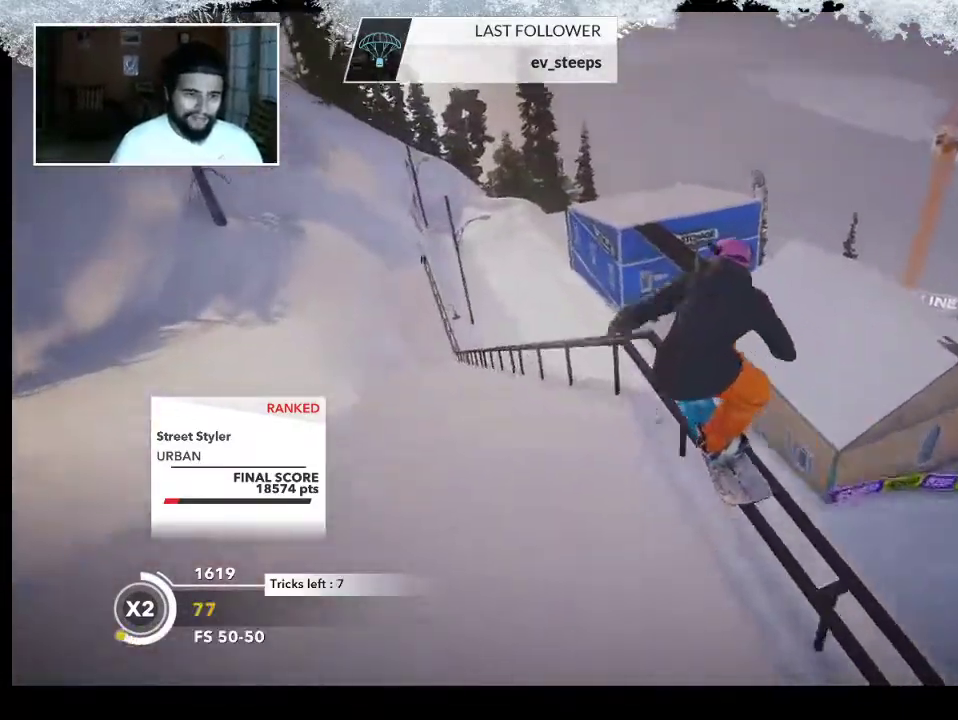
{"buttons": [], "left_stick": "center", "right_stick": "center", "events": []}
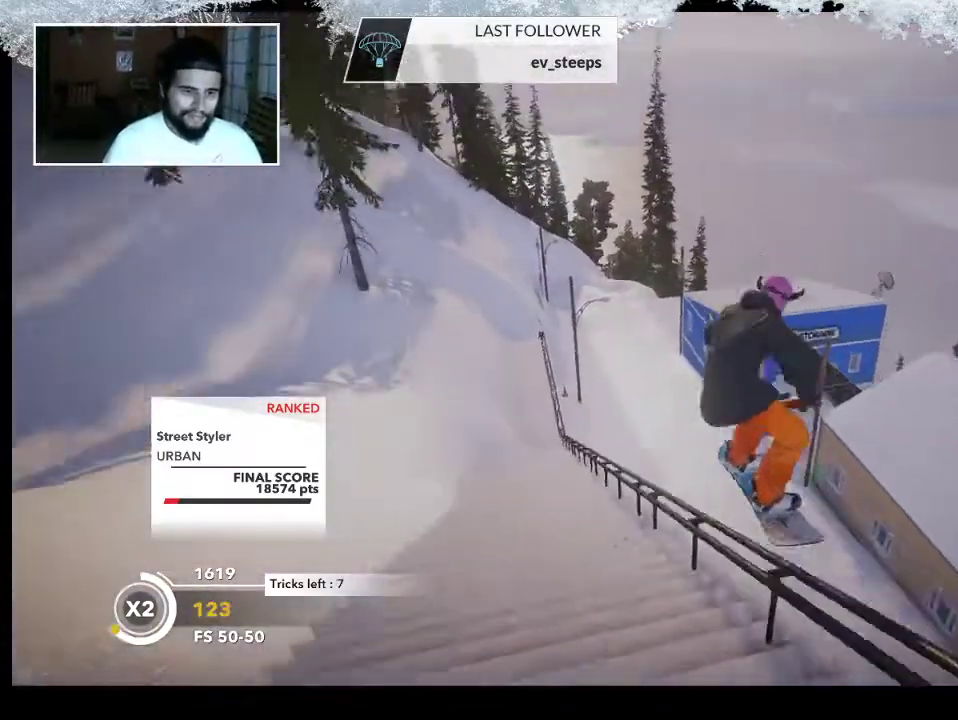
{"buttons": [], "left_stick": "center", "right_stick": "center", "events": []}
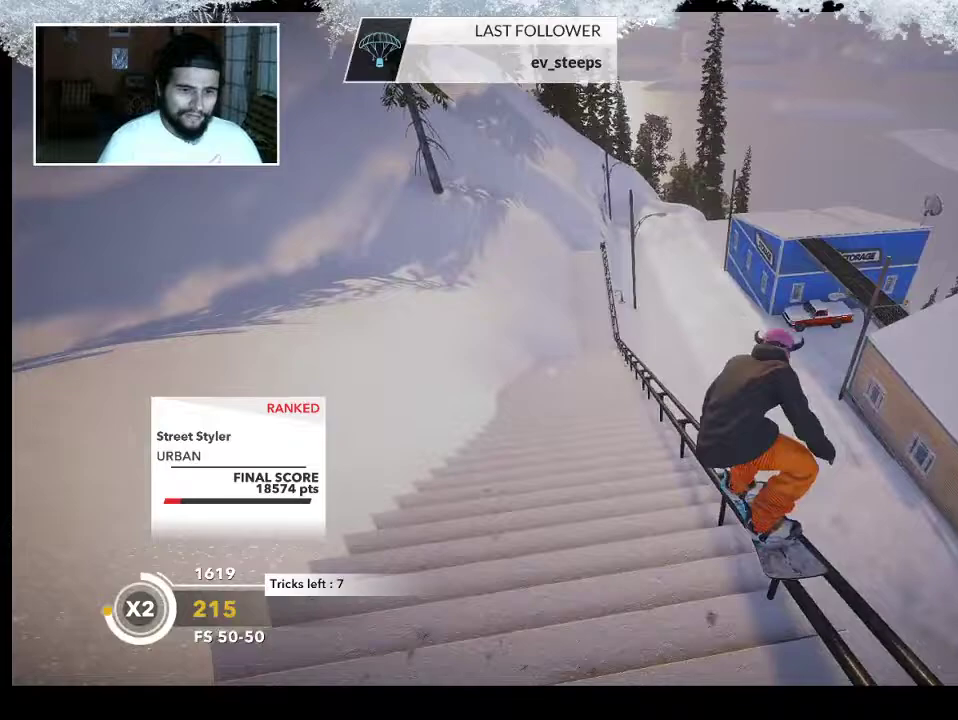
{"buttons": [], "left_stick": "center", "right_stick": "center", "events": []}
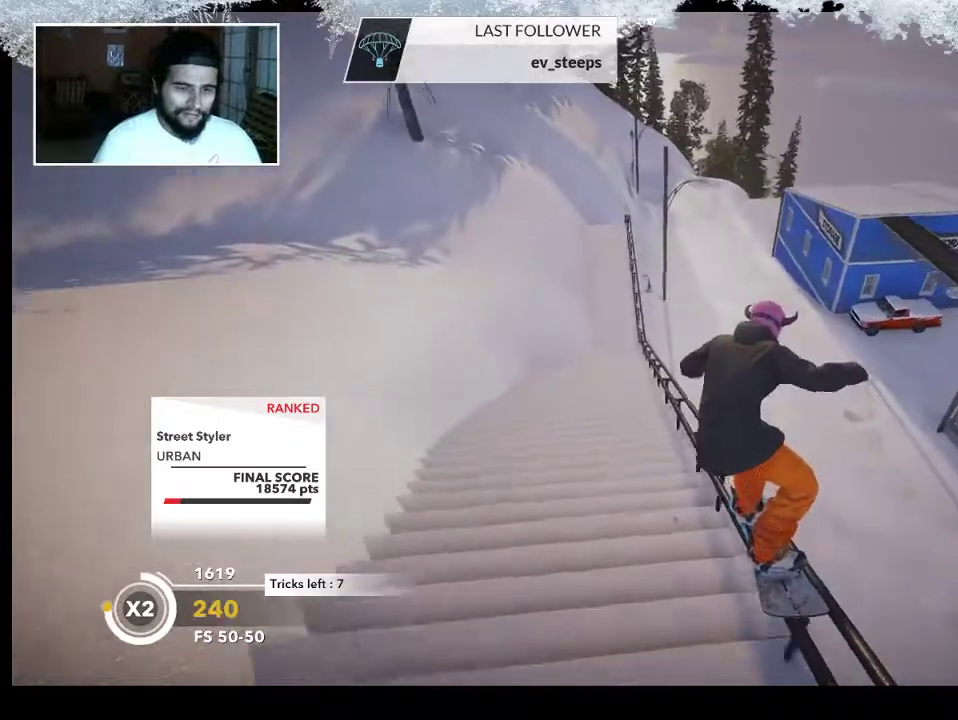
{"buttons": [], "left_stick": "center", "right_stick": "center", "events": []}
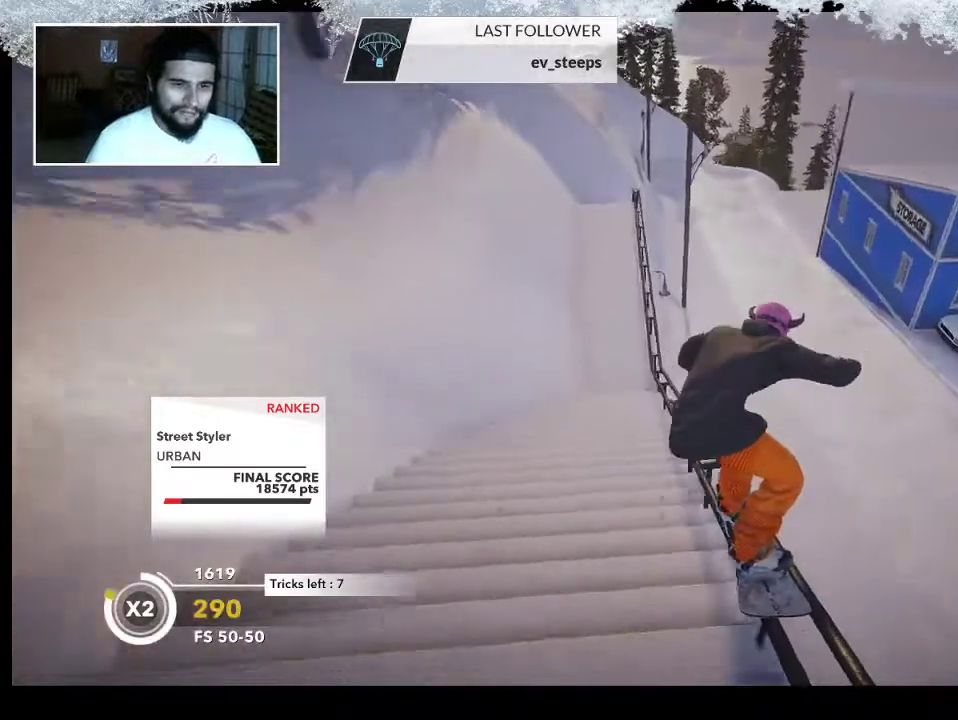
{"buttons": ["R2"], "left_stick": "center", "right_stick": "center", "events": [[433, "R2", "down"]]}
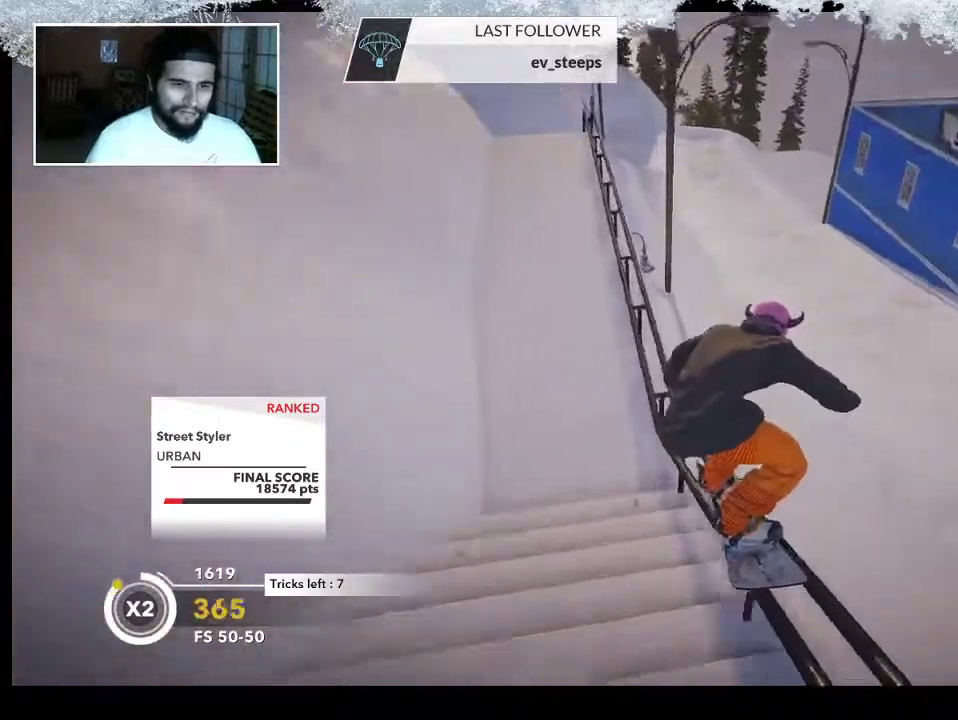
{"buttons": ["R2"], "left_stick": "center", "right_stick": "center", "events": []}